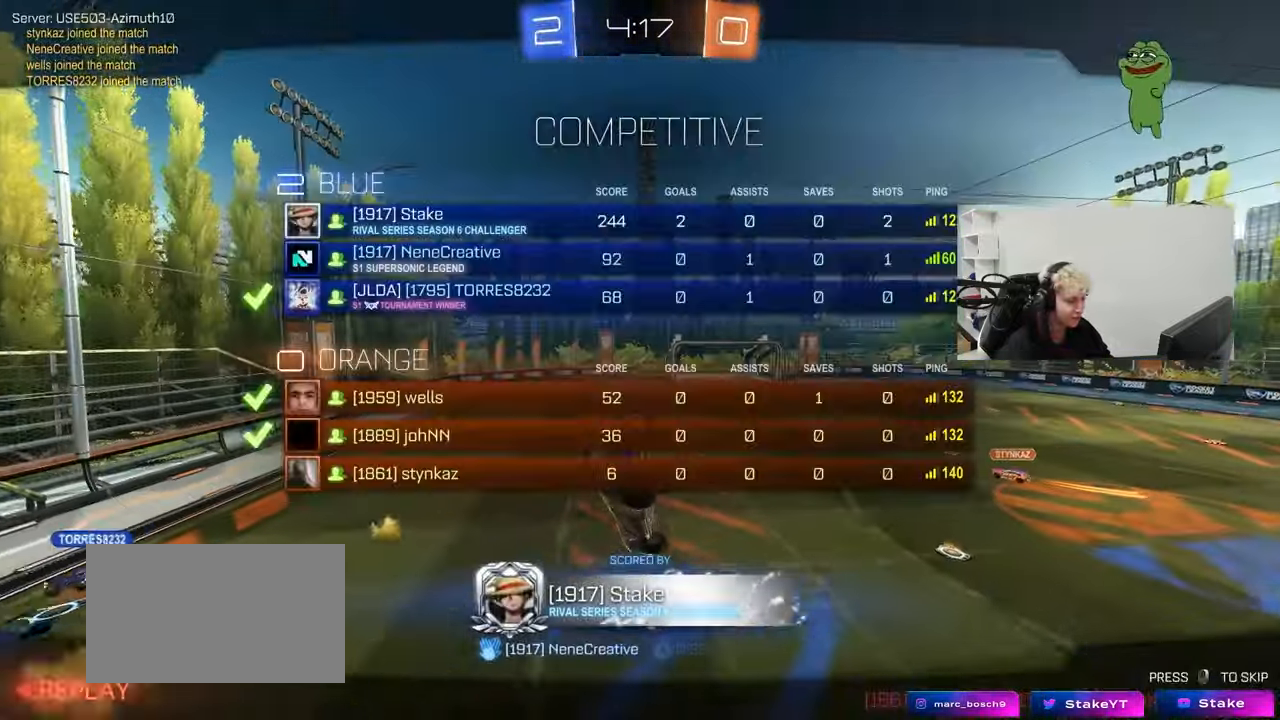
Gameplay with keyboard and mouse; each line is a JSON object with the keys and mouse buttons held at the frame after it. "events" lists presses ("down") and releases ("up") of "1", "2", "3", "4", "5", "a", "alt", "c", "caps_lock", "ctrl", "d", "e", "f", "g", "q", "r", "s", "shift", "space", "t", "tab", "v", "w", "x", "z", "mouse_left", "mouse_wheel" and "mouse_right" between this image and that frame as [ms after this image, input, new state], when the widget could be followed in between. "mouse_left", "mouse_wheel", "mouse_right" = the "left", "wheel", "right" buttons of the "mouse" list. No other keys are recorded. "wheel" means that the mouse wheel is clicked or scrolled. "mouse_move" is the direction in which the mouse moves at that frame (one of eight, or "still"), when it could be read.
{"keys": [], "mouse": [], "mouse_move": "up", "events": [[283, "tab", "up"]]}
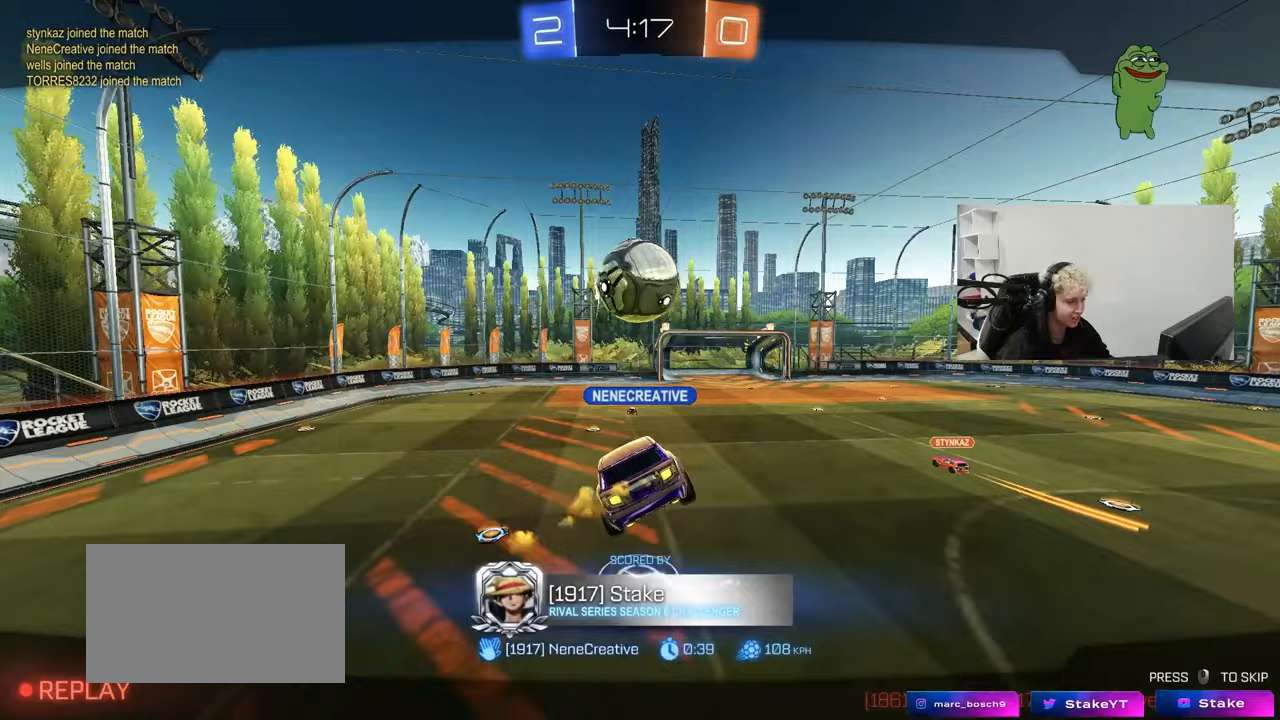
{"keys": [], "mouse": [], "mouse_move": "still", "events": []}
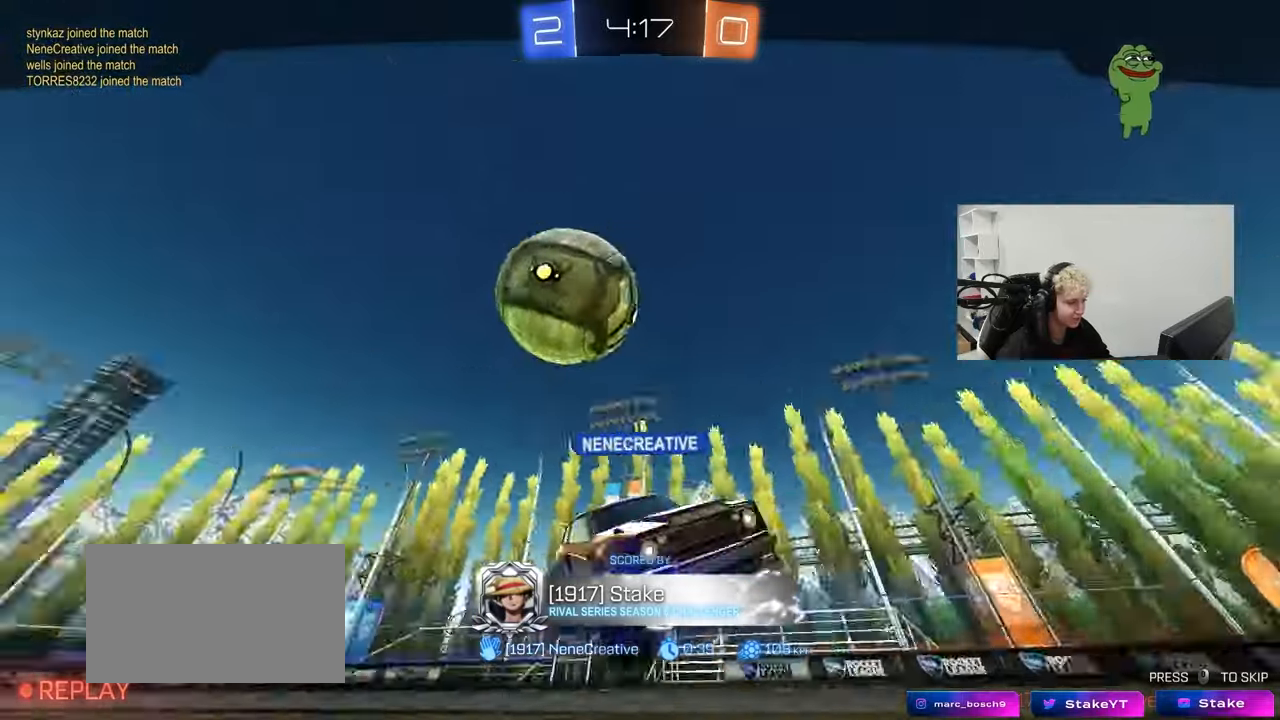
{"keys": [], "mouse": [], "mouse_move": "still", "events": []}
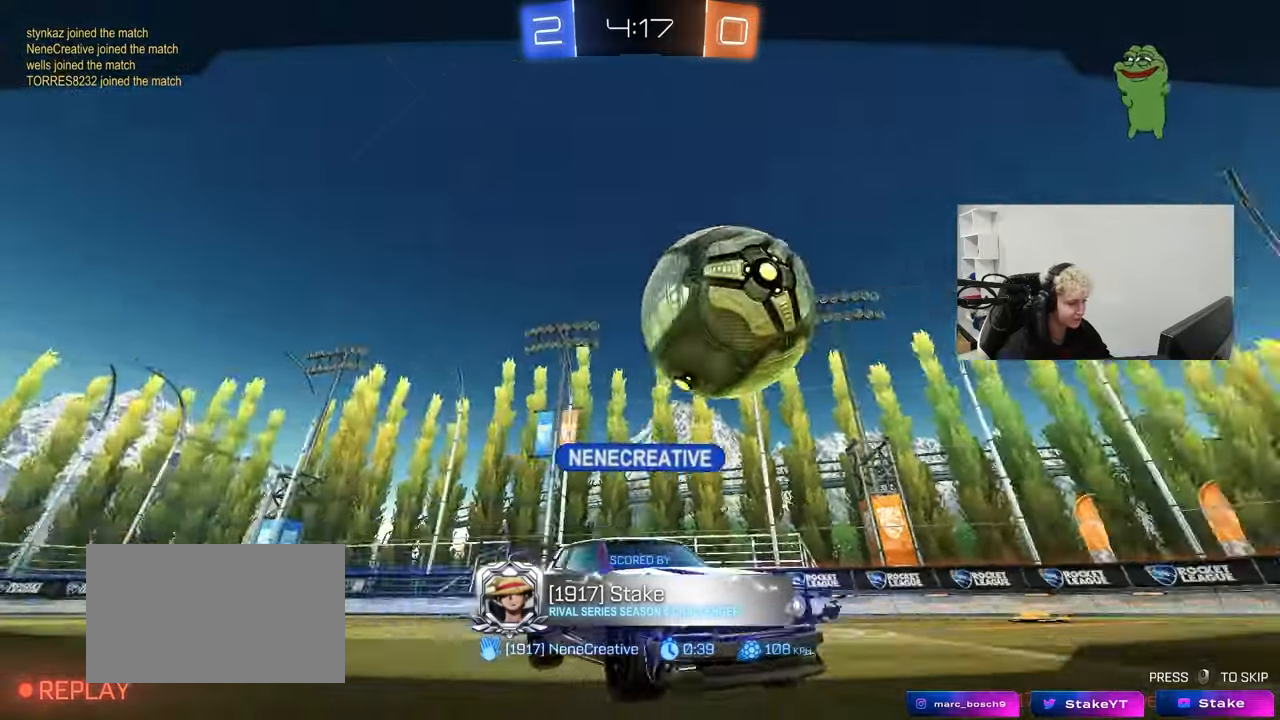
{"keys": [], "mouse": [], "mouse_move": "still", "events": []}
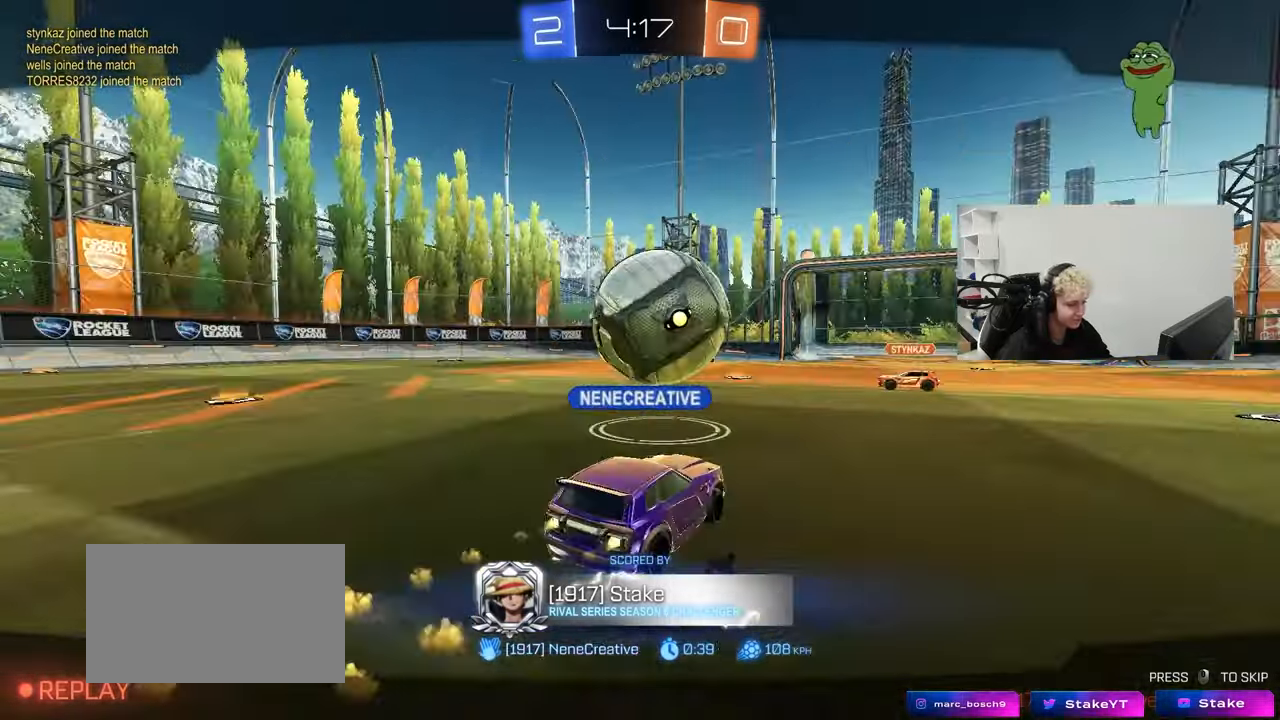
{"keys": [], "mouse": [], "mouse_move": "still", "events": []}
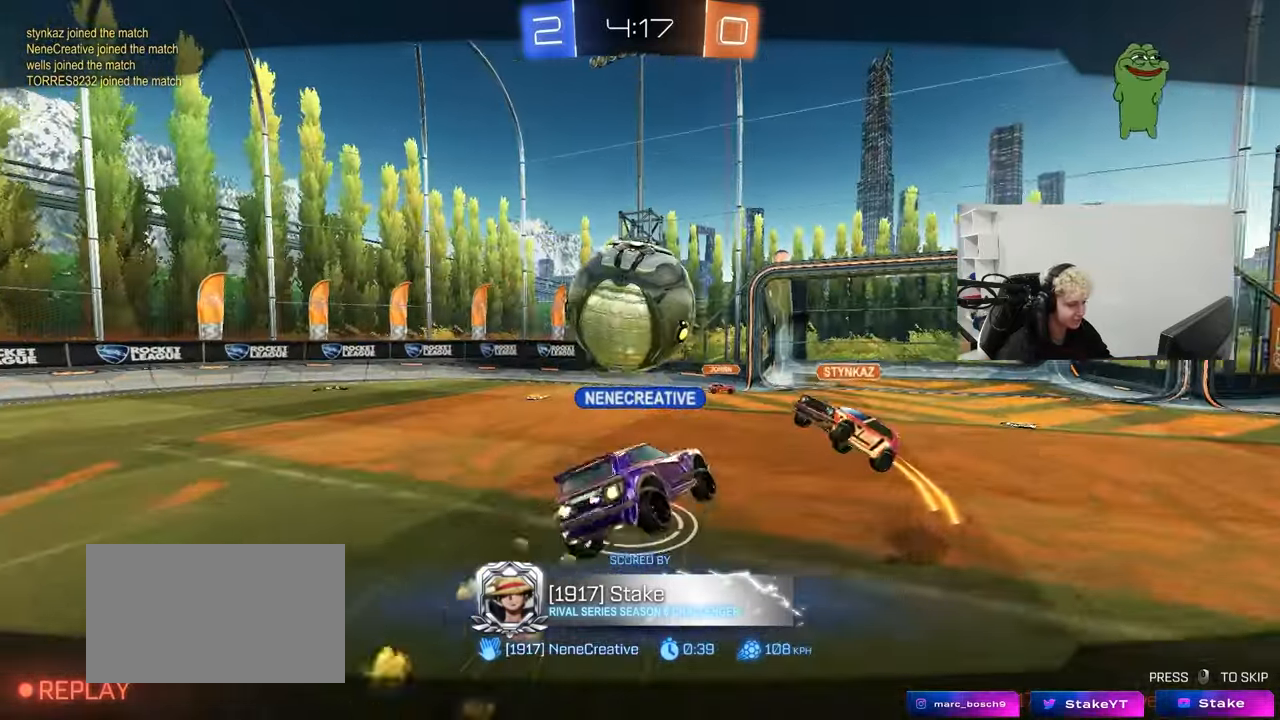
{"keys": [], "mouse": [], "mouse_move": "still", "events": []}
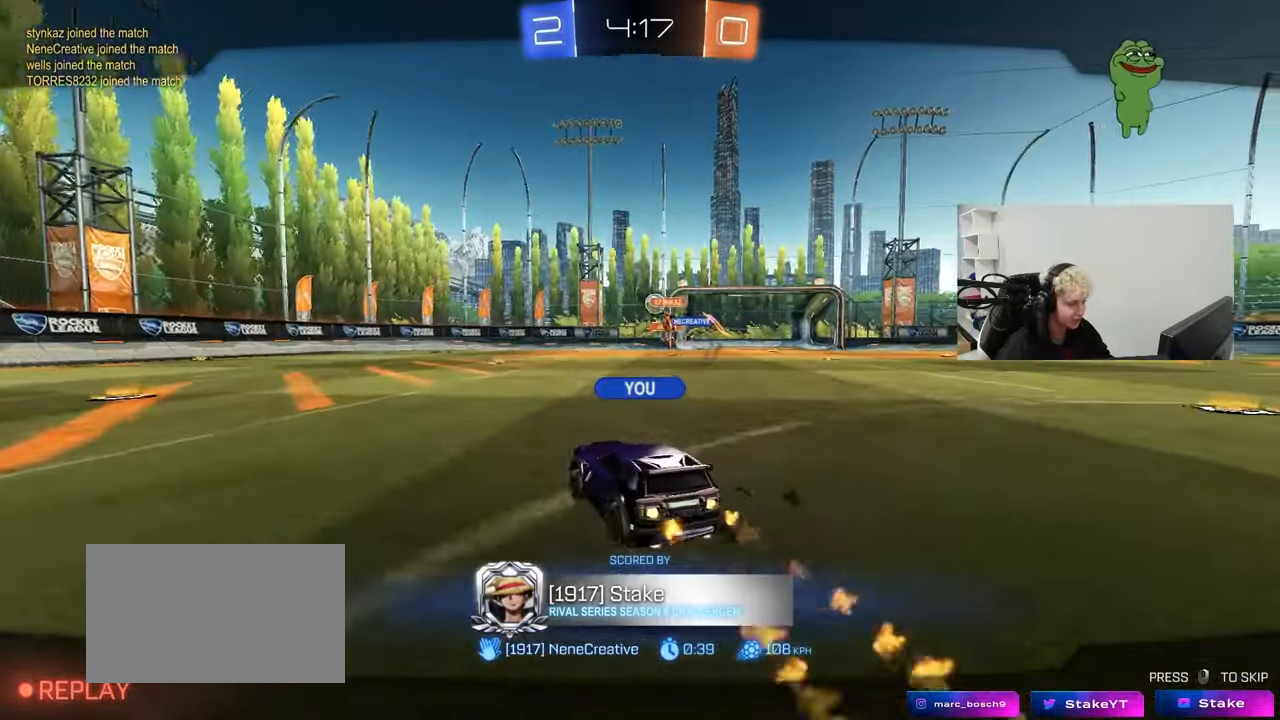
{"keys": [], "mouse": [], "mouse_move": "still", "events": []}
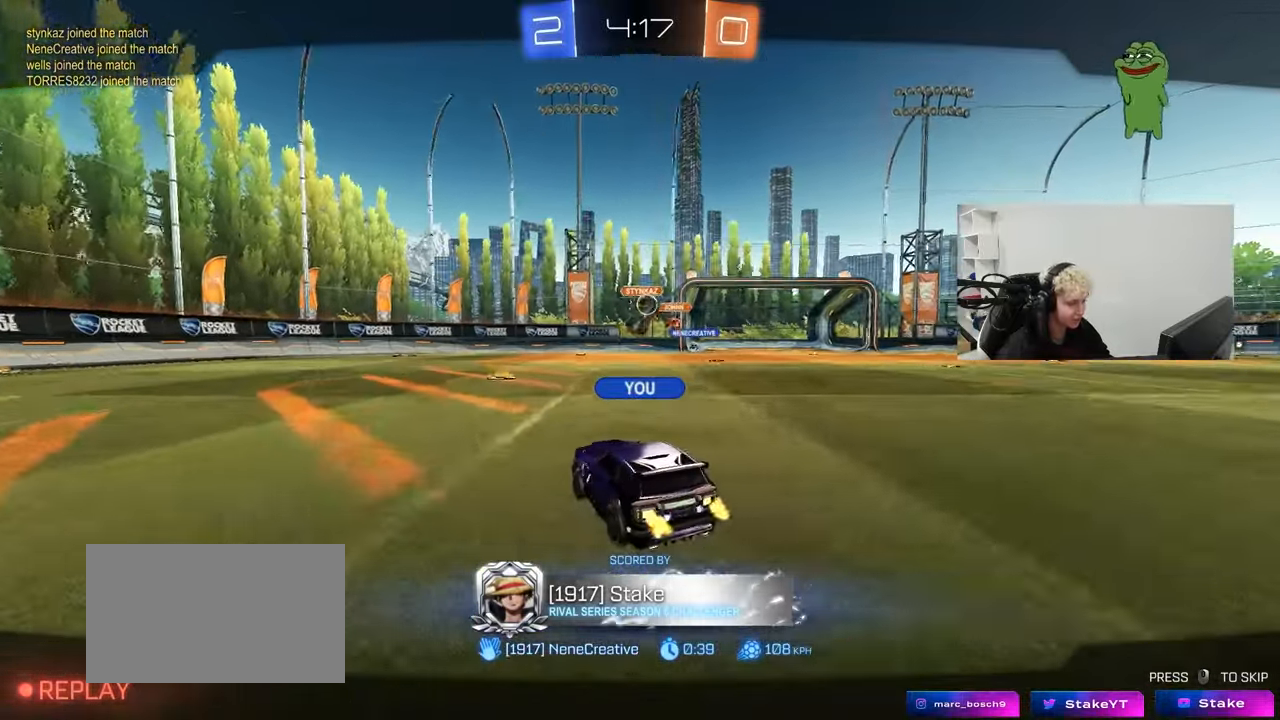
{"keys": [], "mouse": [], "mouse_move": "still", "events": []}
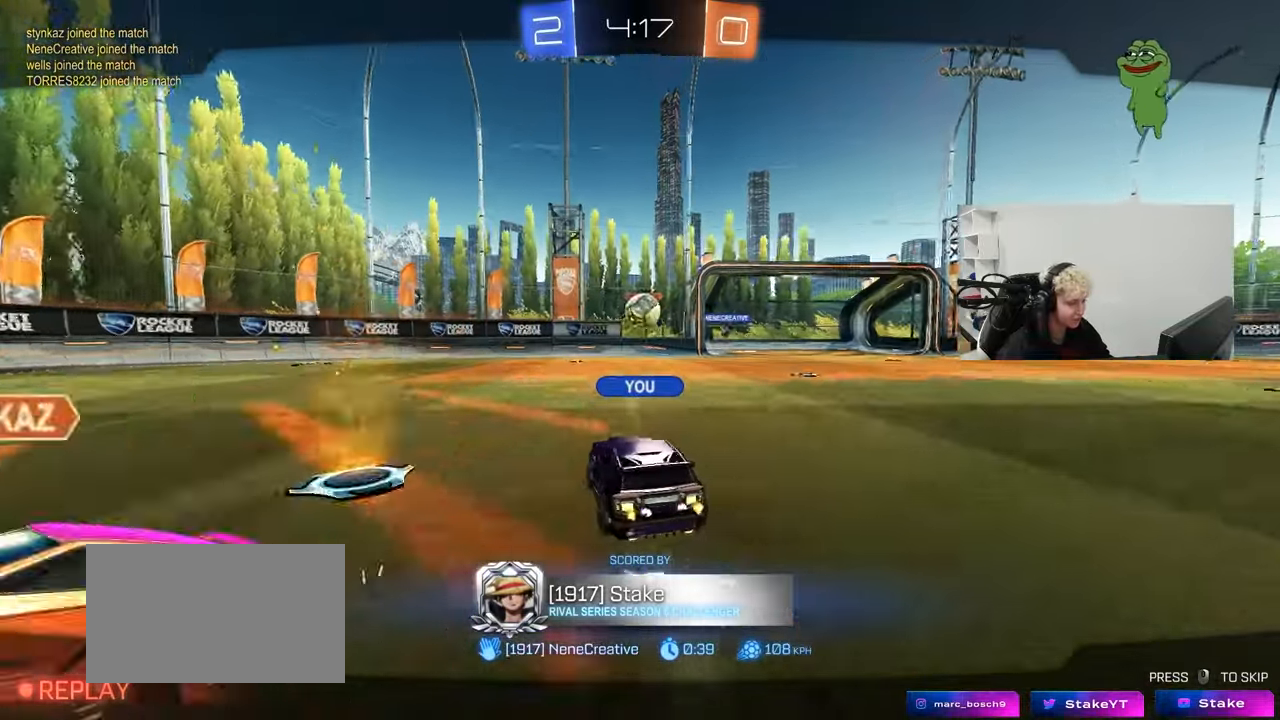
{"keys": [], "mouse": ["right"], "mouse_move": "down-left", "events": [[450, "mouse_right", "down"]]}
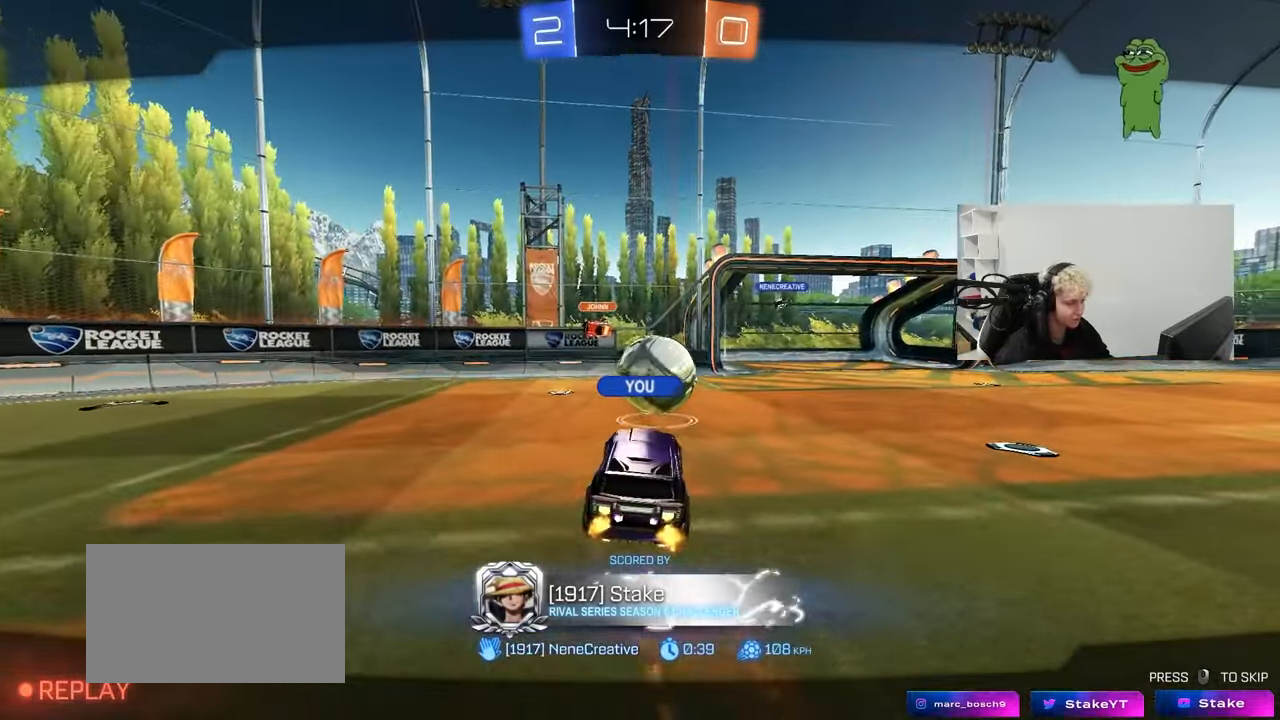
{"keys": ["tab"], "mouse": [], "mouse_move": "down-left", "events": [[50, "mouse_right", "up"], [150, "mouse_right", "down"], [233, "mouse_right", "up"], [417, "tab", "down"]]}
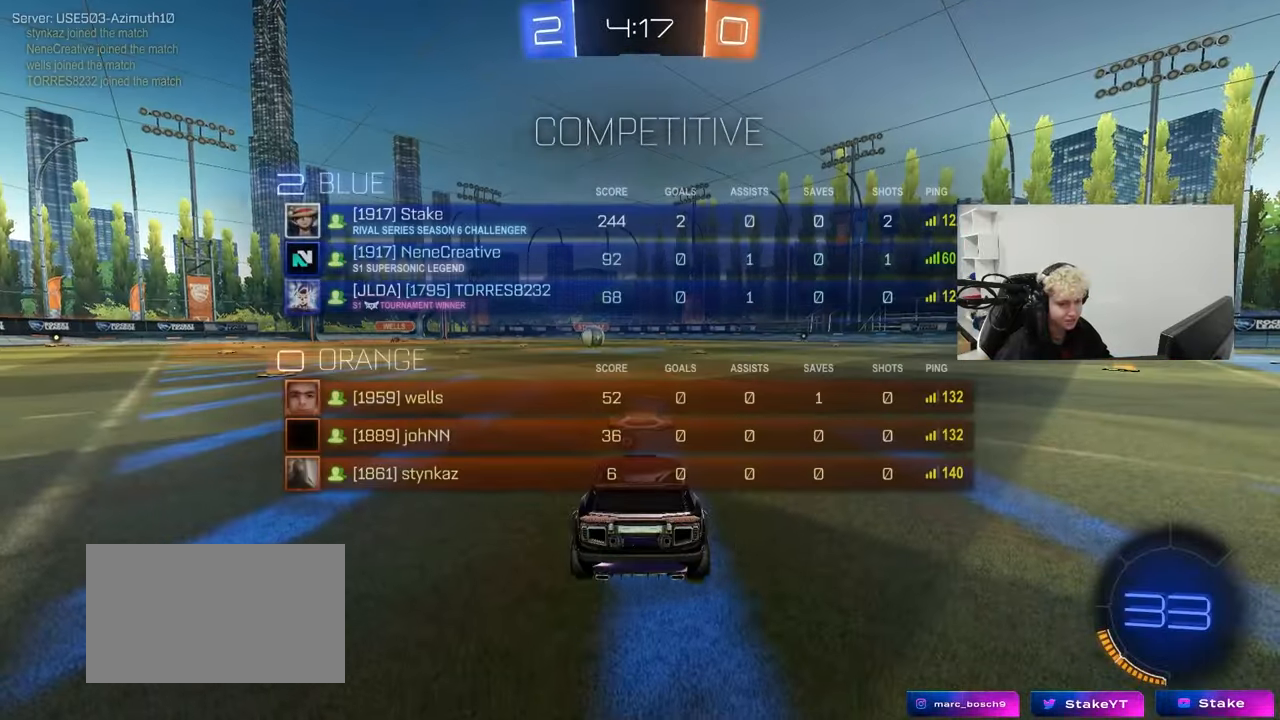
{"keys": [], "mouse": [], "mouse_move": "still", "events": [[150, "tab", "up"]]}
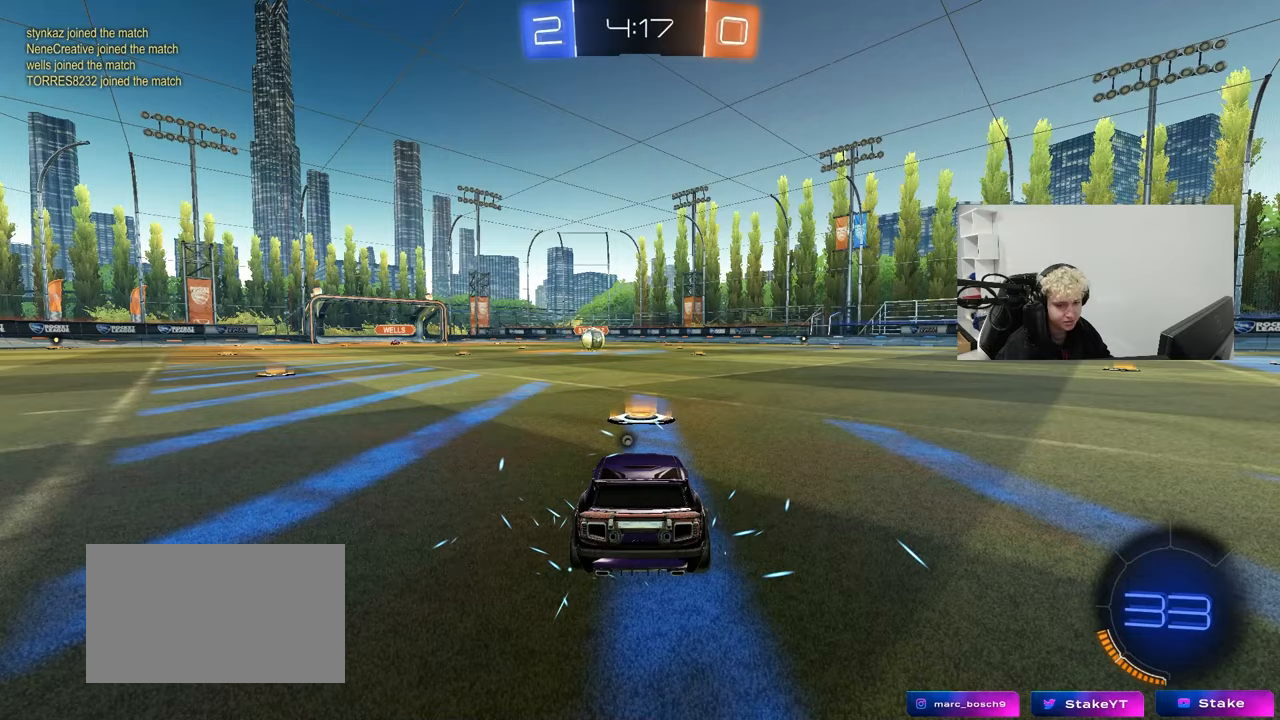
{"keys": [], "mouse": [], "mouse_move": "still", "events": []}
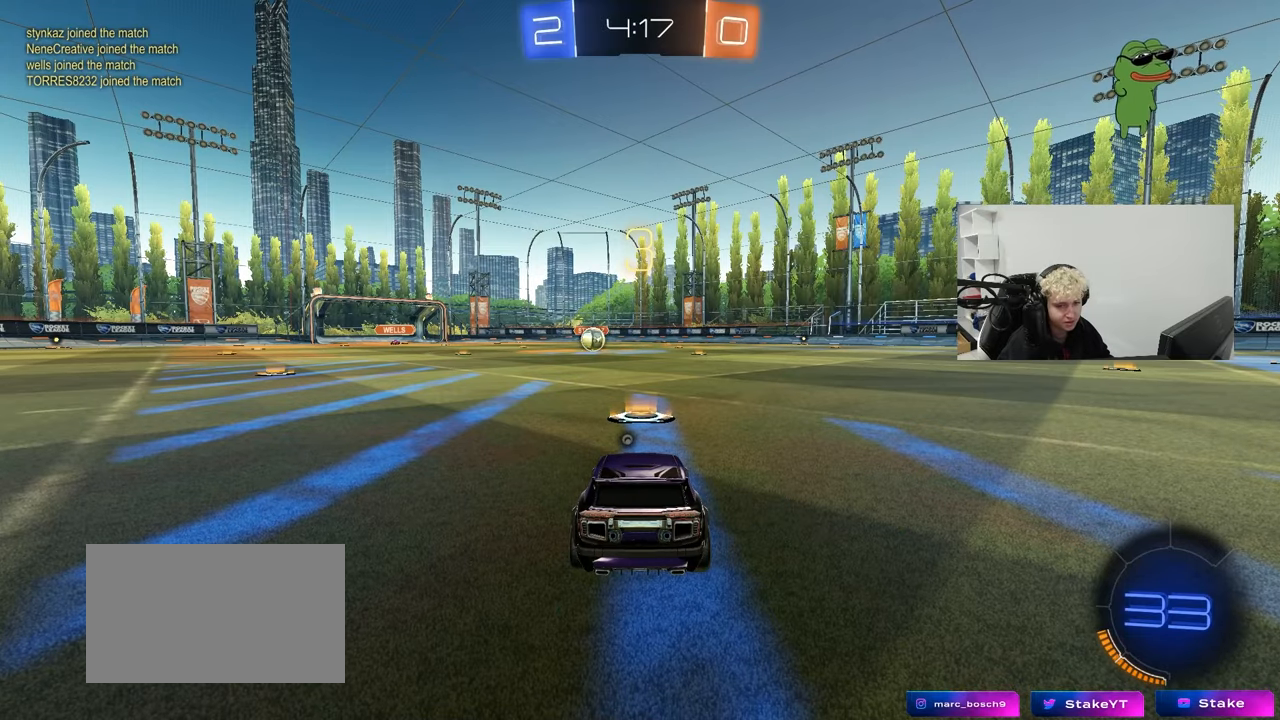
{"keys": [], "mouse": [], "mouse_move": "still", "events": []}
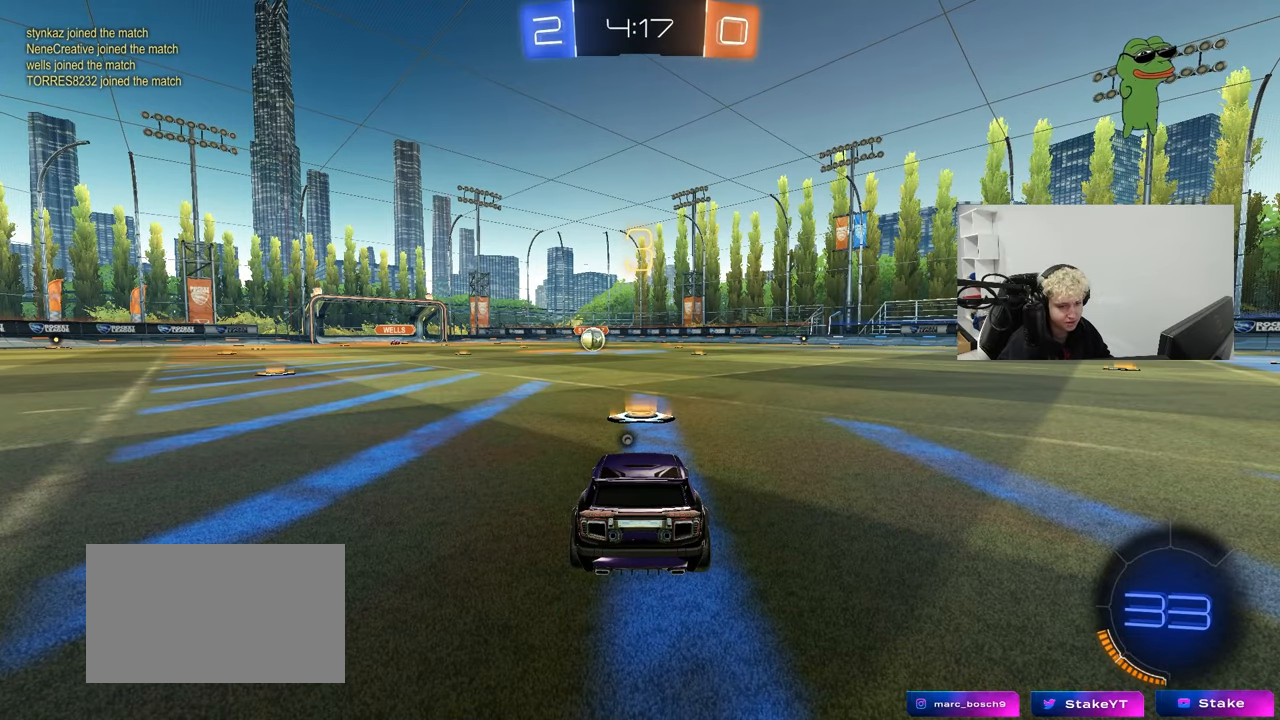
{"keys": [], "mouse": [], "mouse_move": "still", "events": []}
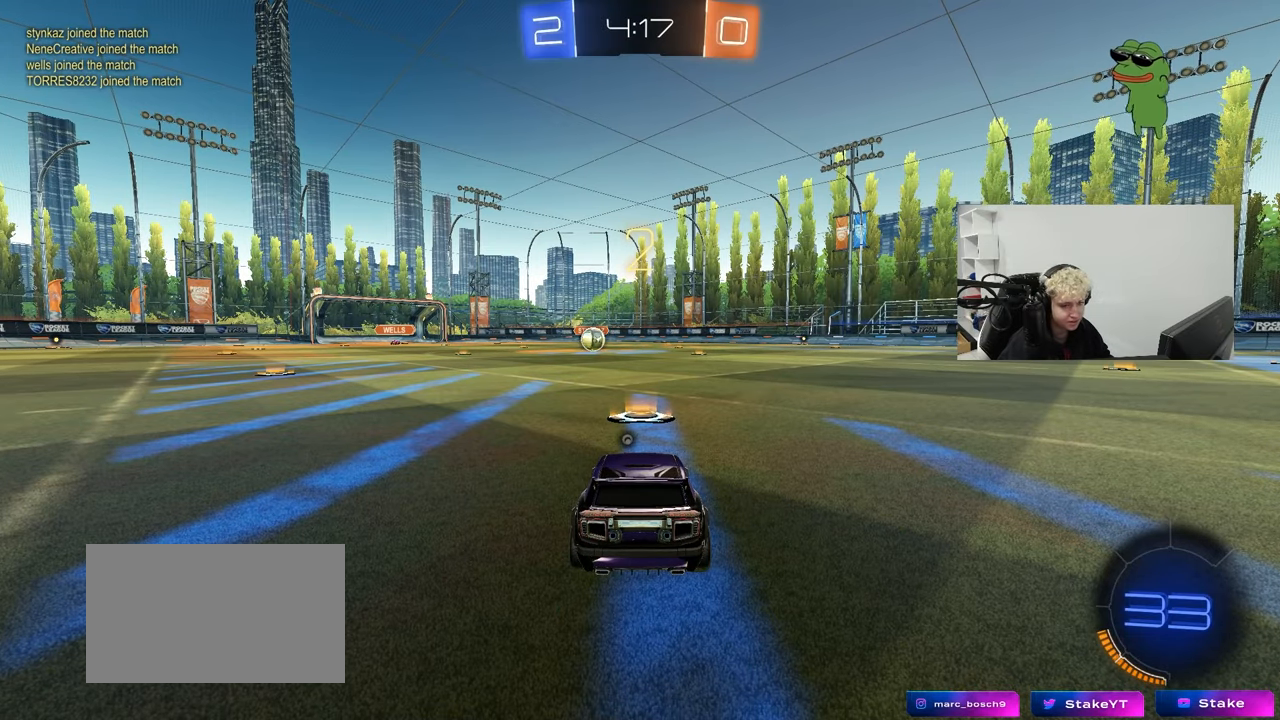
{"keys": ["tab"], "mouse": [], "mouse_move": "up-right", "events": [[400, "tab", "down"]]}
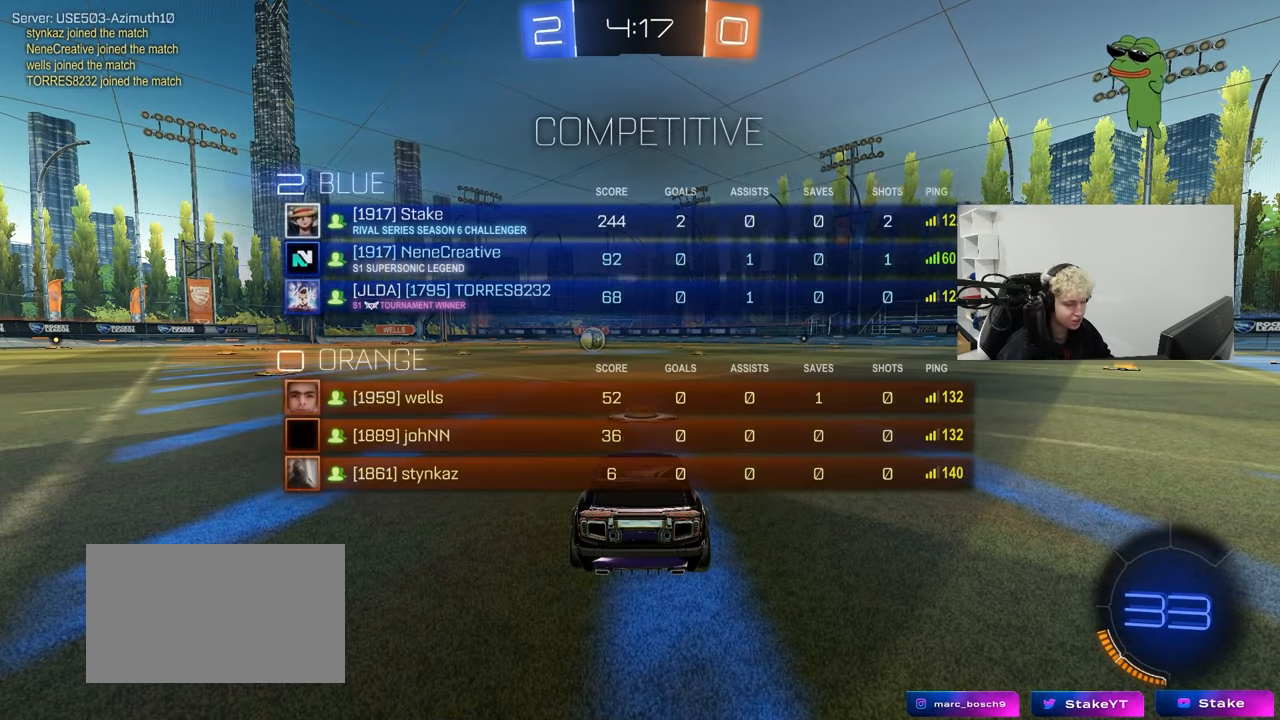
{"keys": ["w"], "mouse": ["left"], "mouse_move": "down-right", "events": [[50, "mouse_left", "down"], [100, "space", "down"], [283, "space", "up"], [283, "w", "down"], [333, "tab", "up"]]}
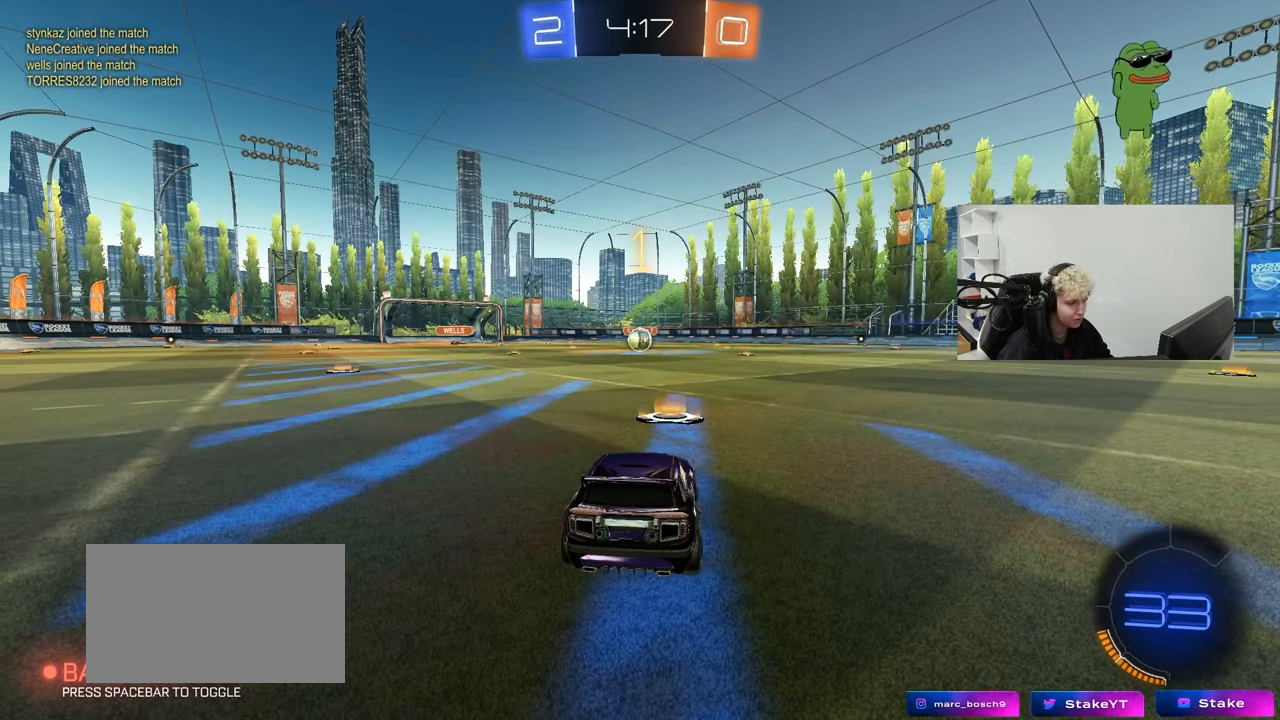
{"keys": ["w"], "mouse": ["left"], "mouse_move": "down-right", "events": []}
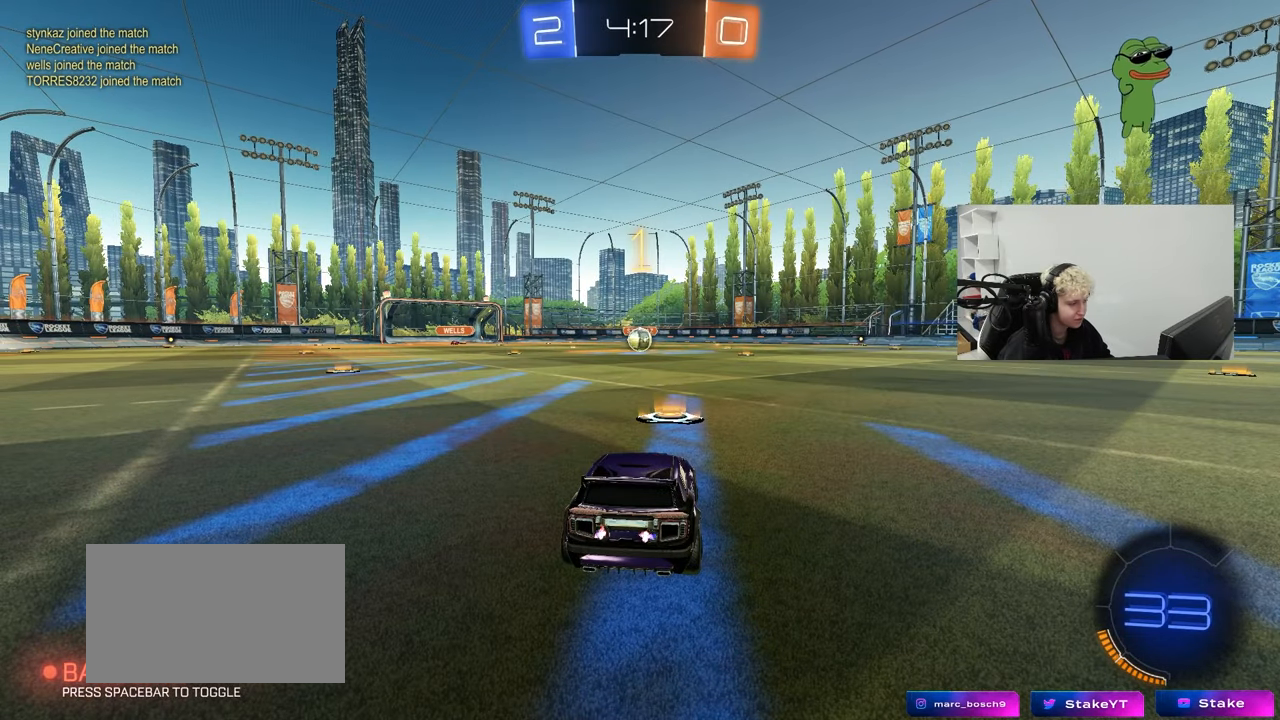
{"keys": ["a", "shift", "w"], "mouse": ["left"], "mouse_move": "still", "events": [[400, "d", "down"], [400, "mouse_right", "down"], [450, "d", "up"], [500, "a", "down"], [500, "mouse_right", "up"], [500, "shift", "down"]]}
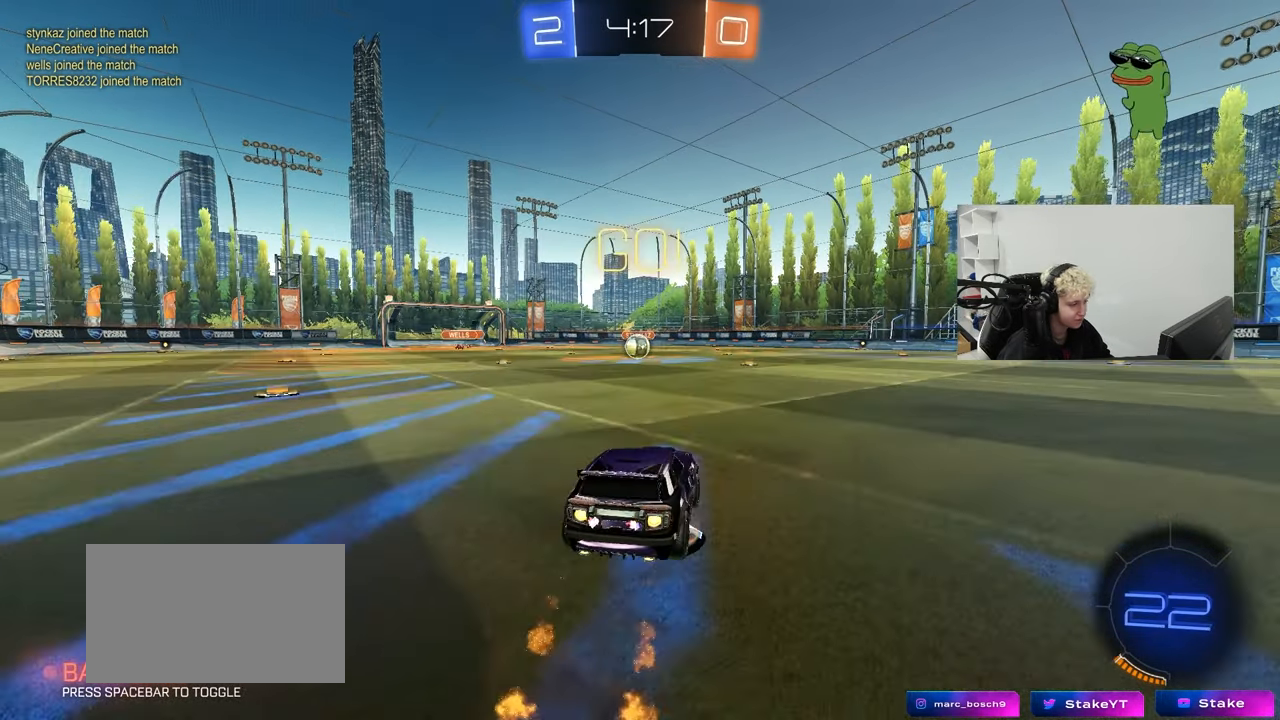
{"keys": ["a", "shift"], "mouse": ["left"], "mouse_move": "still", "events": [[50, "mouse_right", "down"], [100, "s", "down"], [100, "w", "up"], [150, "mouse_right", "up"], [467, "s", "up"]]}
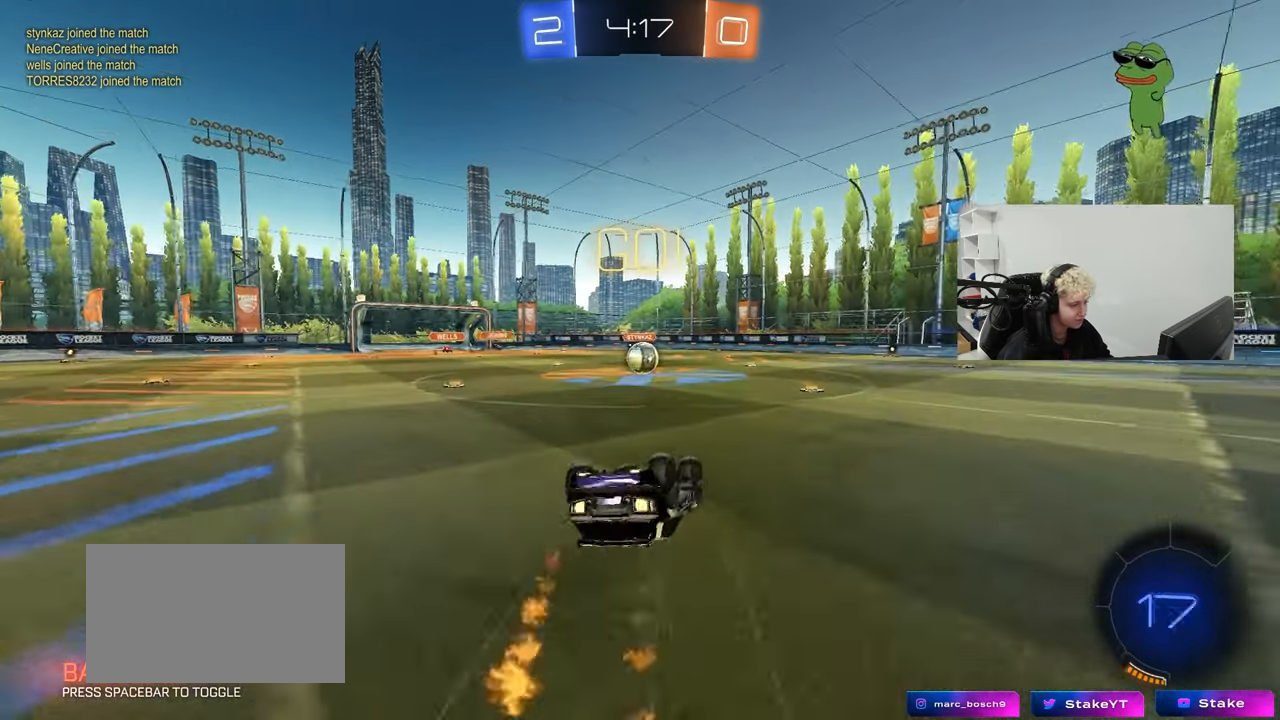
{"keys": [], "mouse": ["left"], "mouse_move": "still", "events": [[67, "s", "down"], [350, "shift", "up"], [383, "a", "up"], [433, "s", "up"]]}
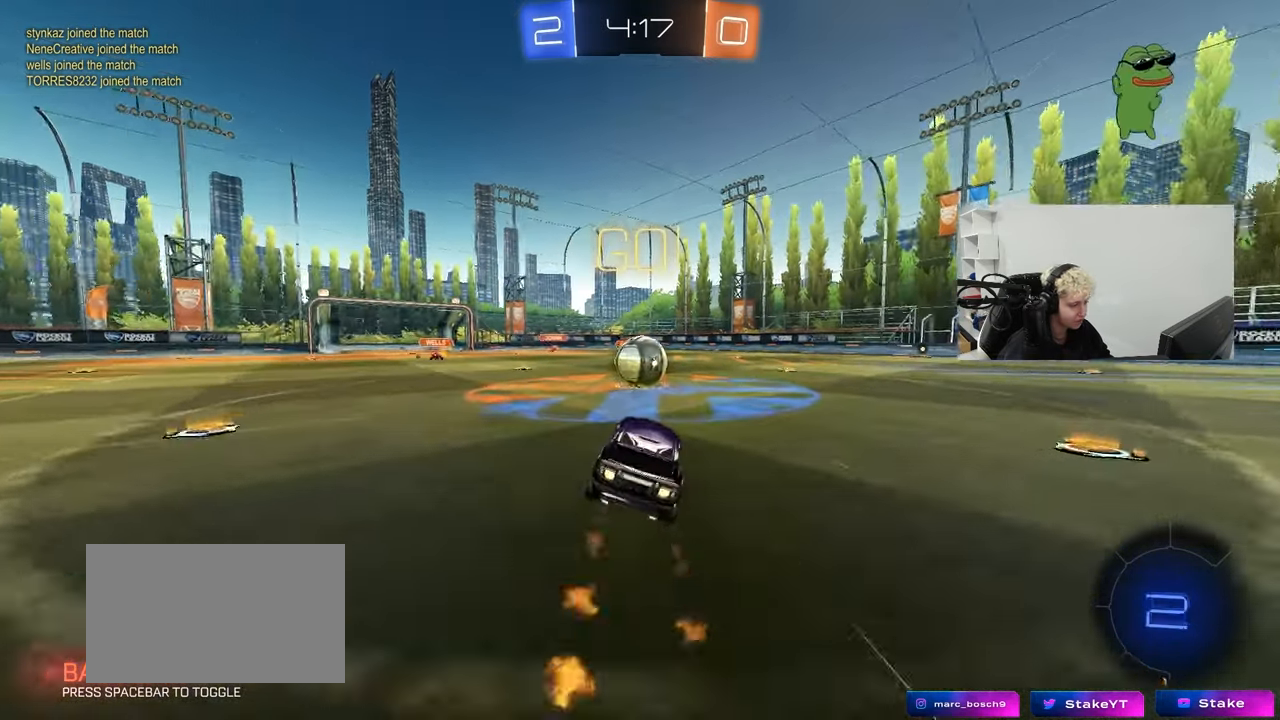
{"keys": ["d", "shift", "w"], "mouse": ["left", "right"], "mouse_move": "down", "events": [[33, "d", "down"], [33, "mouse_left", "up"], [83, "d", "up"], [217, "a", "down"], [217, "w", "down"], [267, "mouse_left", "down"], [267, "mouse_right", "down"], [317, "a", "up"], [367, "d", "down"], [367, "shift", "down"], [417, "mouse_right", "up"], [450, "mouse_right", "down"]]}
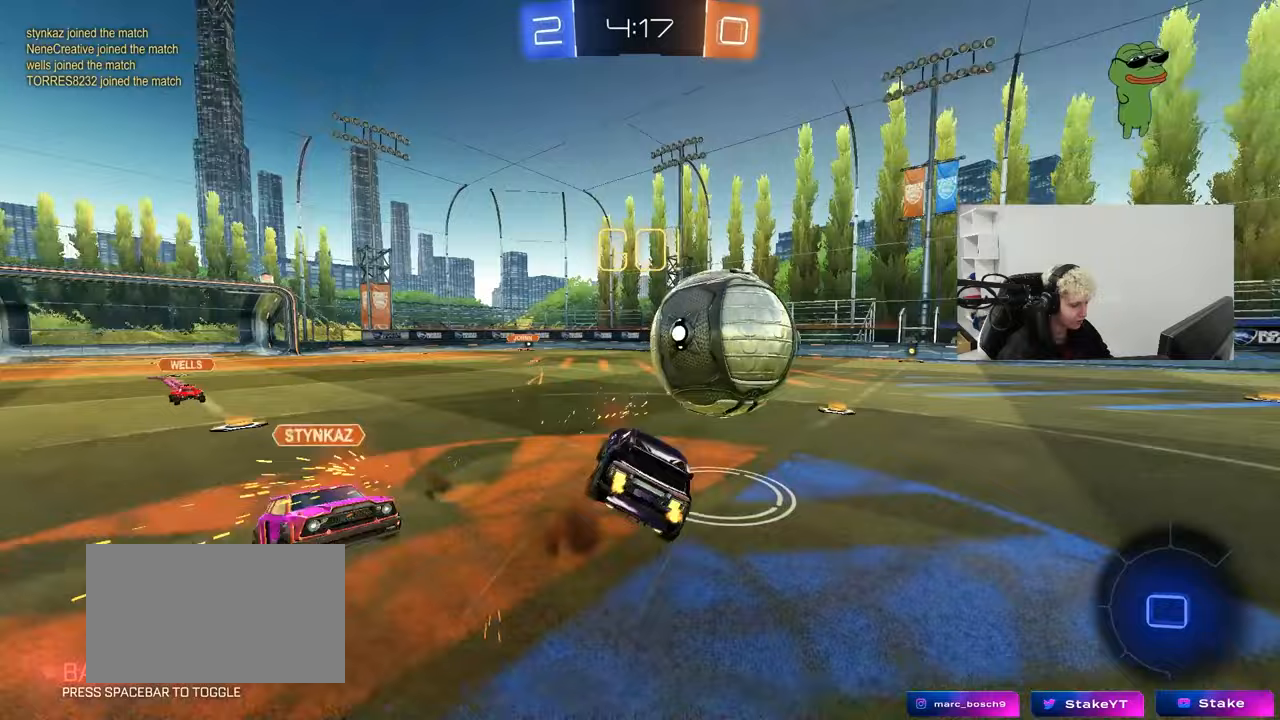
{"keys": ["d", "shift"], "mouse": [], "mouse_move": "still", "events": [[50, "s", "down"], [50, "w", "up"], [200, "mouse_left", "up"], [200, "mouse_right", "up"], [417, "s", "up"]]}
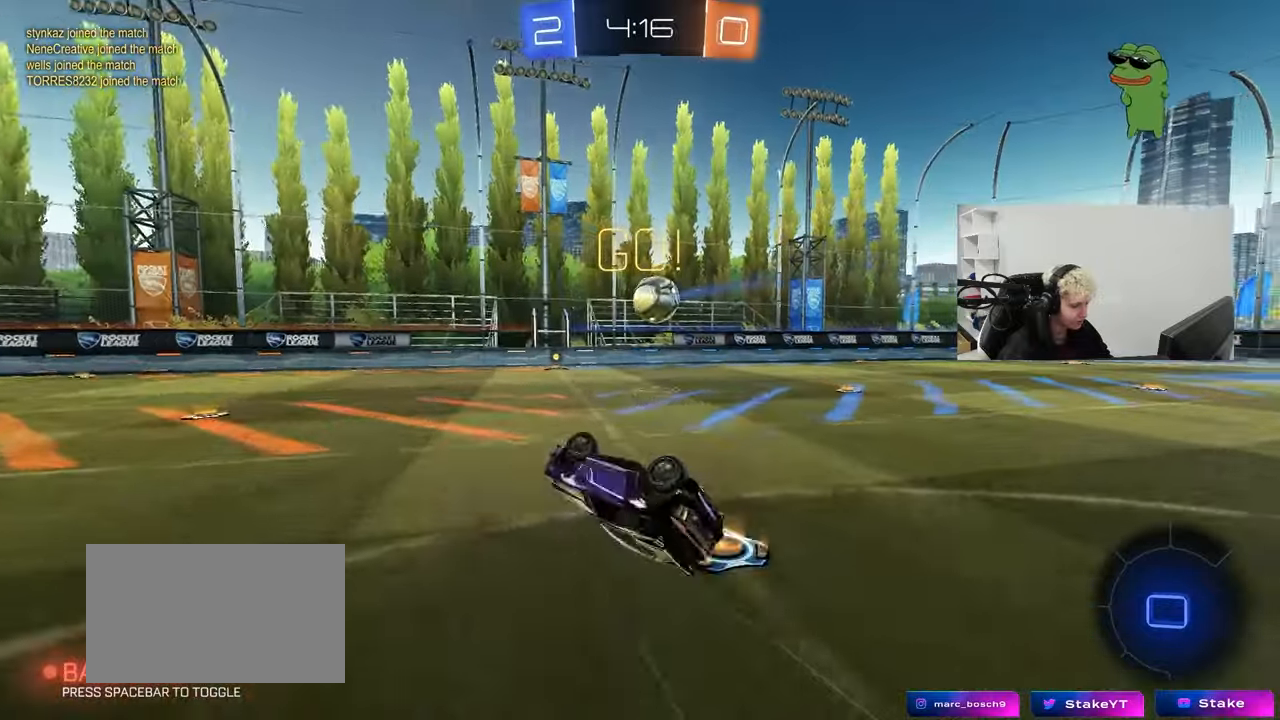
{"keys": [], "mouse": ["left"], "mouse_move": "still", "events": [[67, "s", "down"], [117, "mouse_left", "down"], [250, "shift", "up"], [300, "d", "up"], [300, "s", "up"], [383, "mouse_right", "down"], [467, "mouse_right", "up"]]}
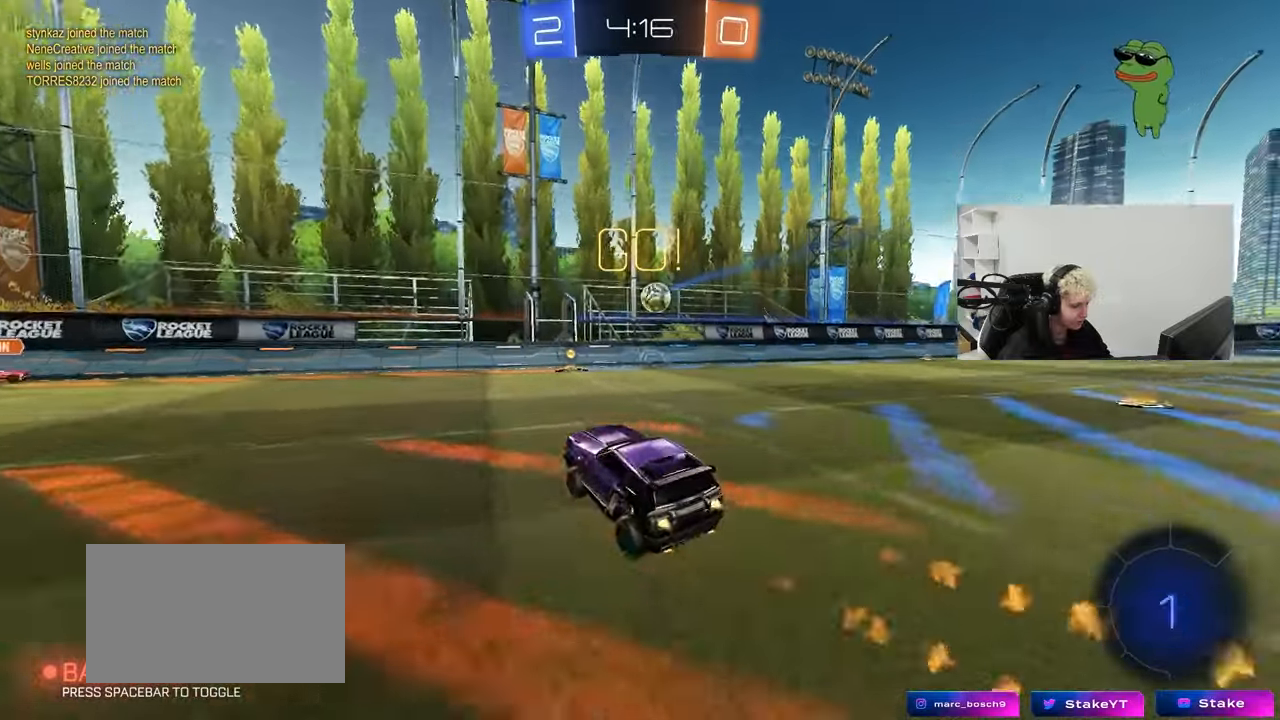
{"keys": ["w"], "mouse": ["left"], "mouse_move": "still", "events": [[83, "w", "down"], [133, "d", "down"], [167, "mouse_left", "up"], [367, "d", "up"], [500, "mouse_left", "down"]]}
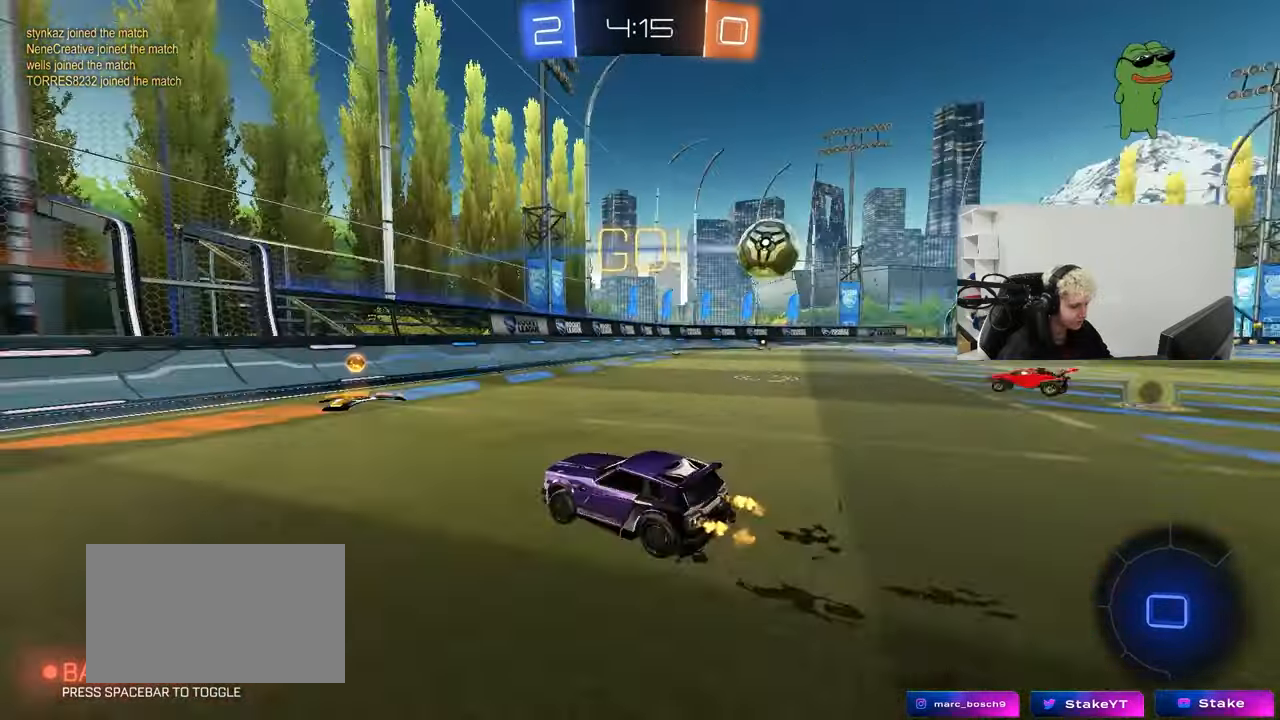
{"keys": ["d", "w"], "mouse": ["left"], "mouse_move": "still", "events": [[100, "d", "down"], [183, "shift", "down"], [283, "shift", "up"]]}
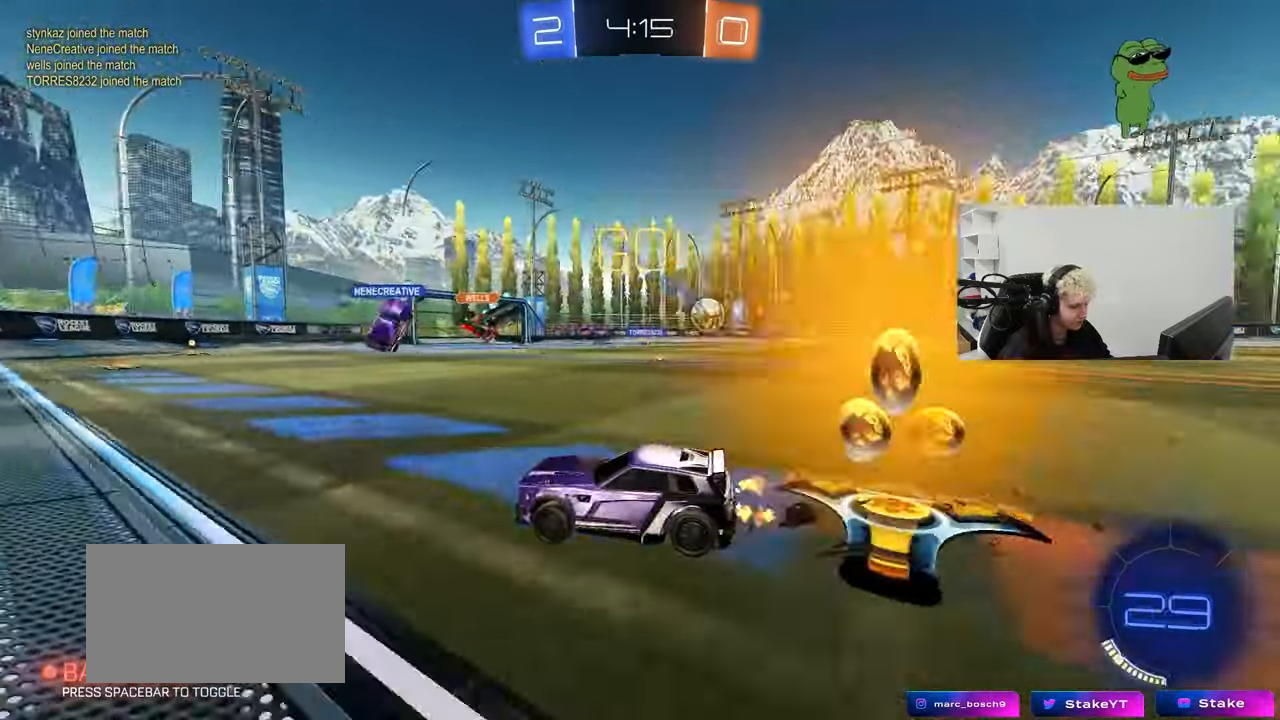
{"keys": ["w"], "mouse": ["left"], "mouse_move": "still", "events": [[350, "d", "up"]]}
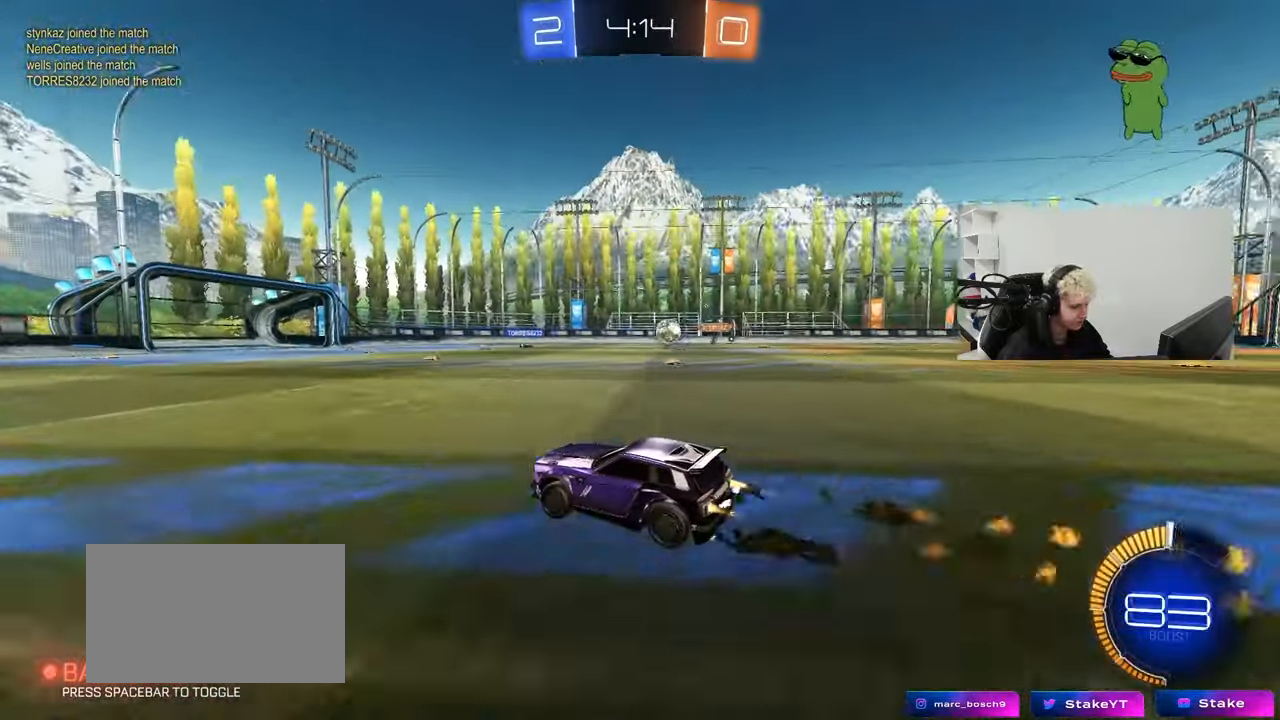
{"keys": ["w"], "mouse": ["left"], "mouse_move": "still", "events": [[83, "d", "down"], [133, "mouse_left", "up"], [217, "shift", "down"], [367, "d", "up"], [367, "shift", "up"], [500, "mouse_left", "down"]]}
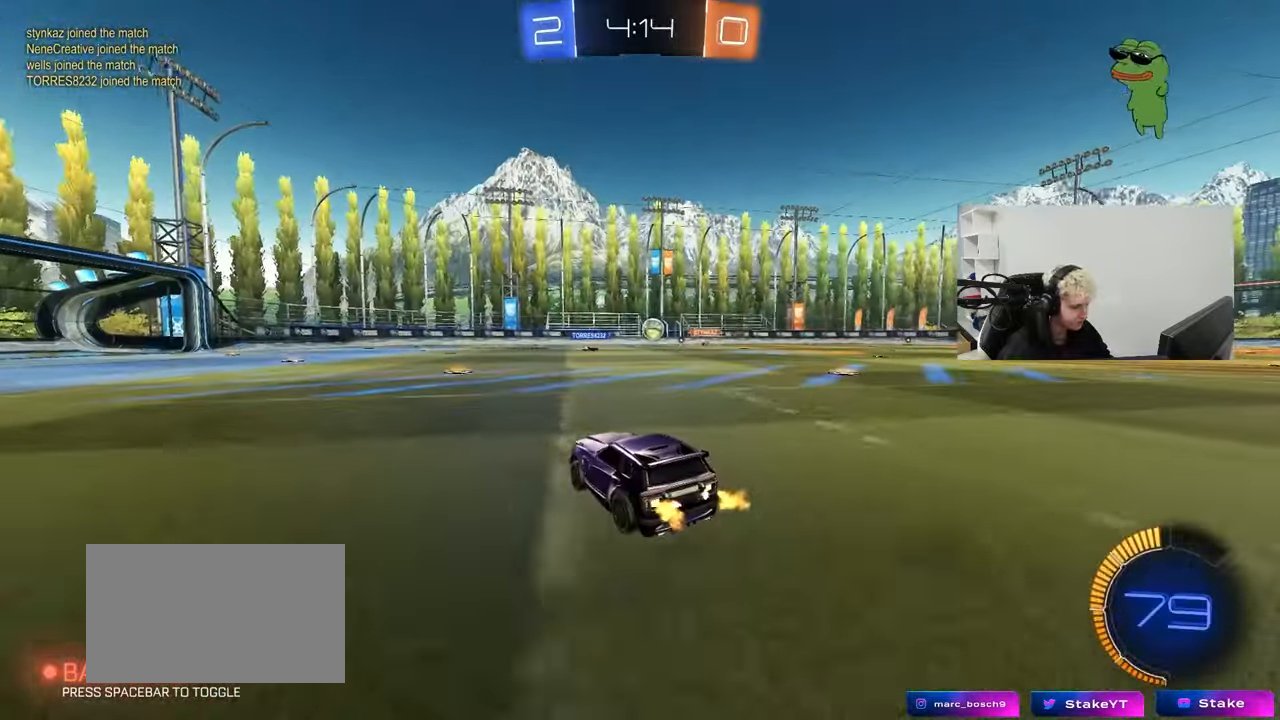
{"keys": ["d", "w"], "mouse": [], "mouse_move": "still", "events": [[233, "mouse_left", "up"], [283, "d", "down"]]}
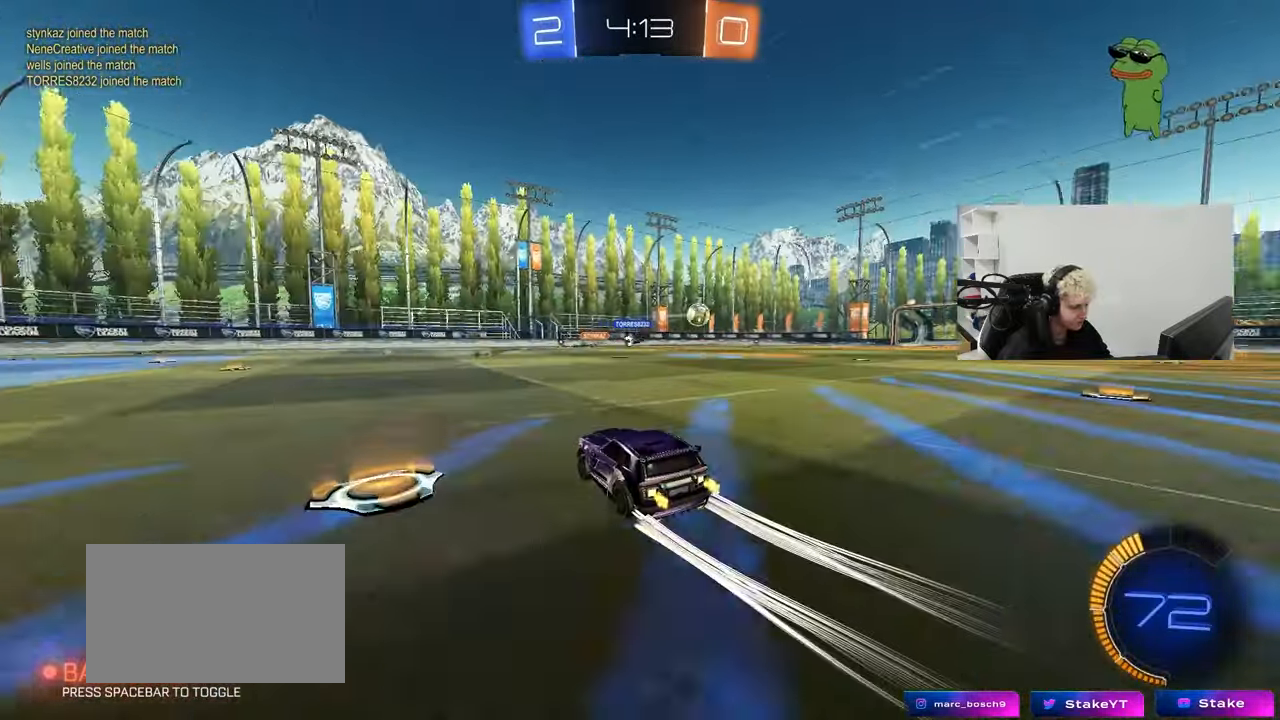
{"keys": ["w"], "mouse": [], "mouse_move": "still", "events": [[17, "shift", "down"], [117, "shift", "up"], [200, "d", "up"]]}